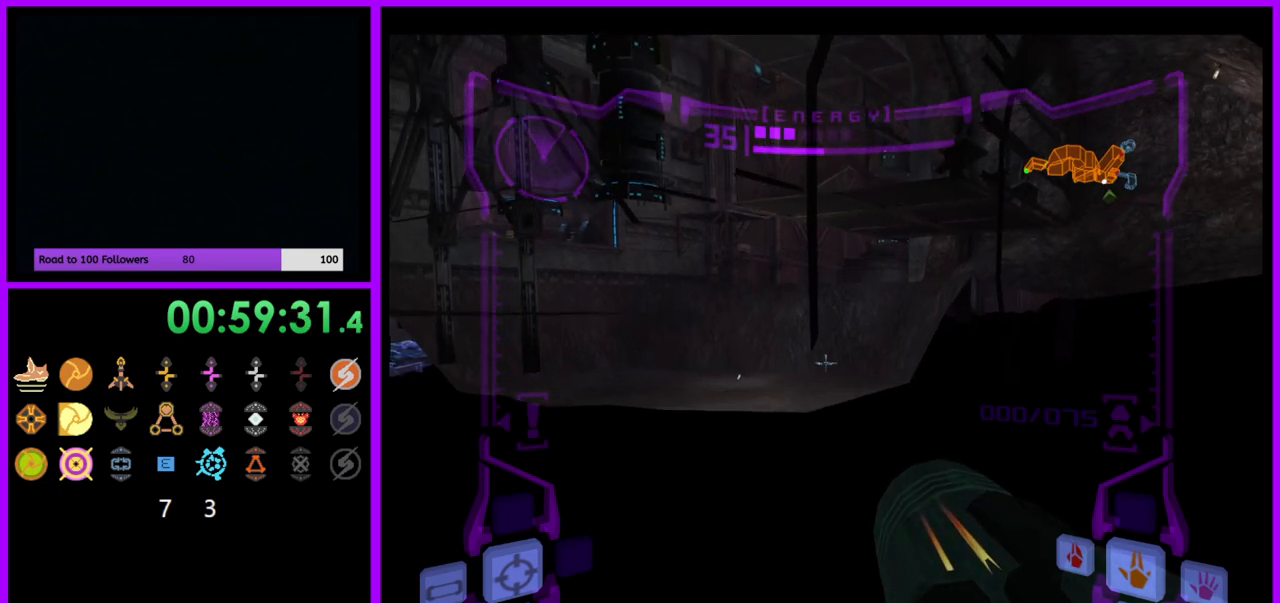
Gameplay with a controller (Nintendo layout); each line is a JSON object with the inputs held at the frame after it. "events" lists button and stick changes between this image and that frame as [ms after this image, input, new state], when the widget could be followed in between. Not read: L3 R3.
{"buttons": ["L1"], "left_stick": "down", "right_stick": "center", "events": []}
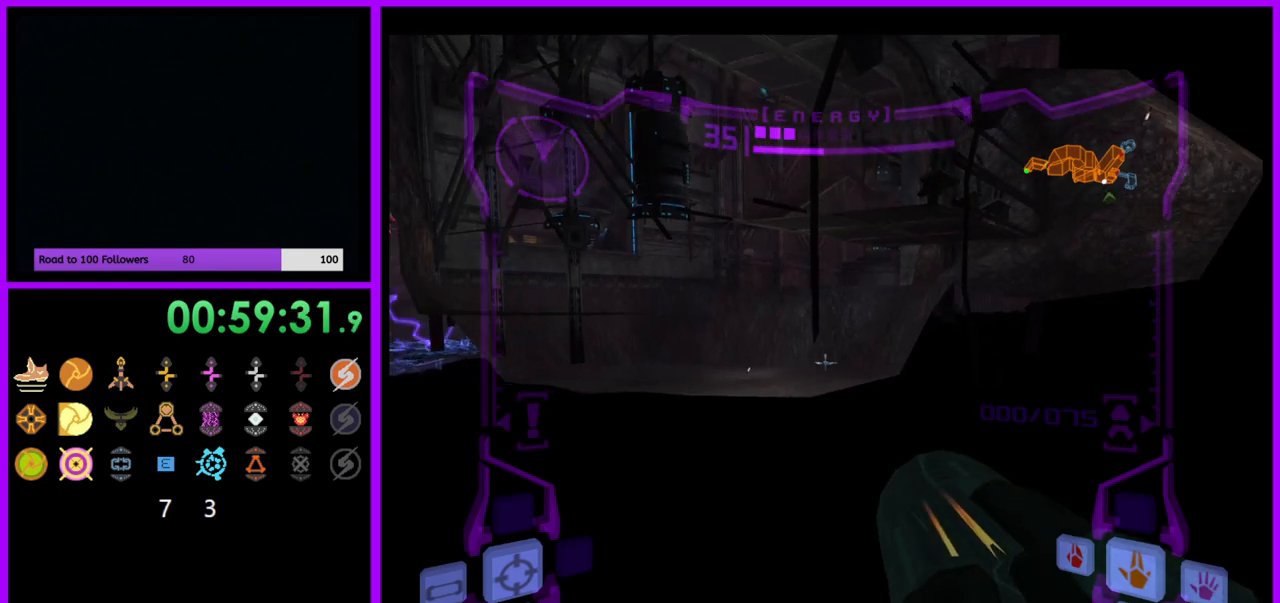
{"buttons": ["L1"], "left_stick": "right", "right_stick": "center", "events": [[33, "left_stick", "center"], [217, "left_stick", "right"]]}
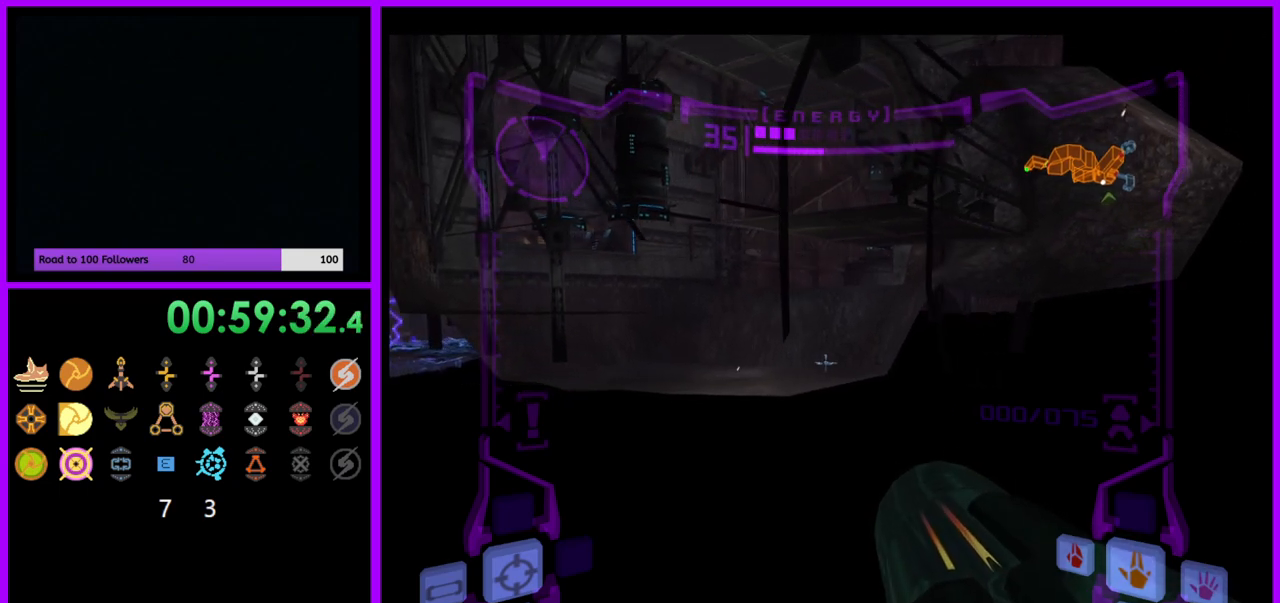
{"buttons": ["L1"], "left_stick": "right", "right_stick": "center", "events": []}
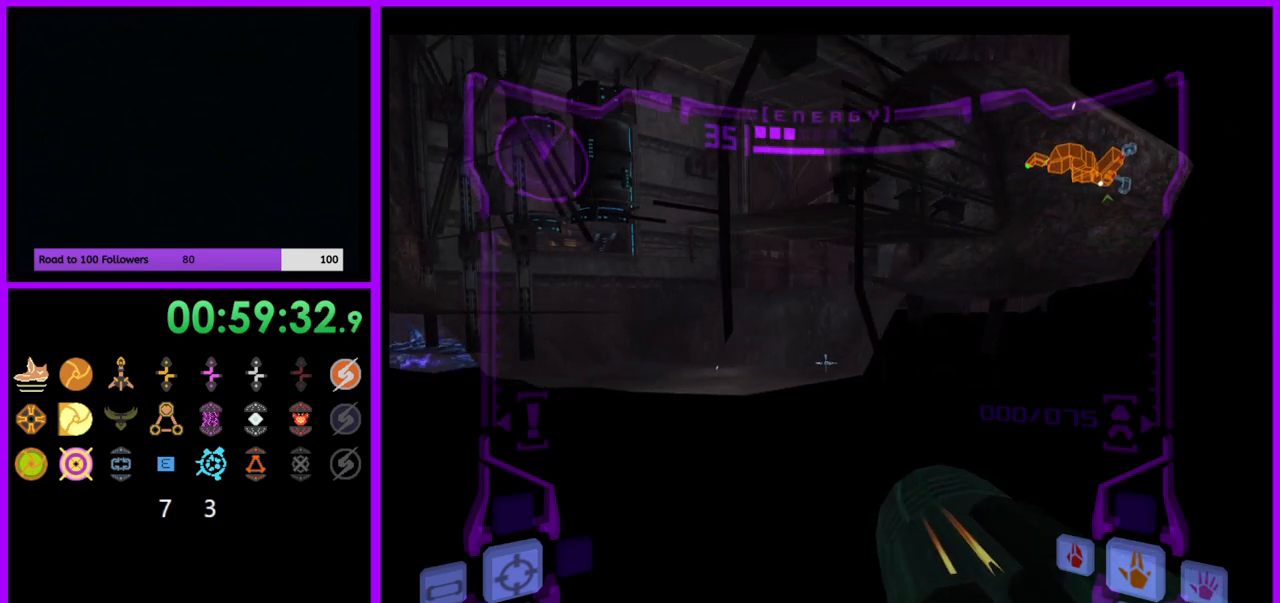
{"buttons": ["L1"], "left_stick": "up", "right_stick": "center", "events": [[200, "left_stick", "center"], [433, "left_stick", "up"]]}
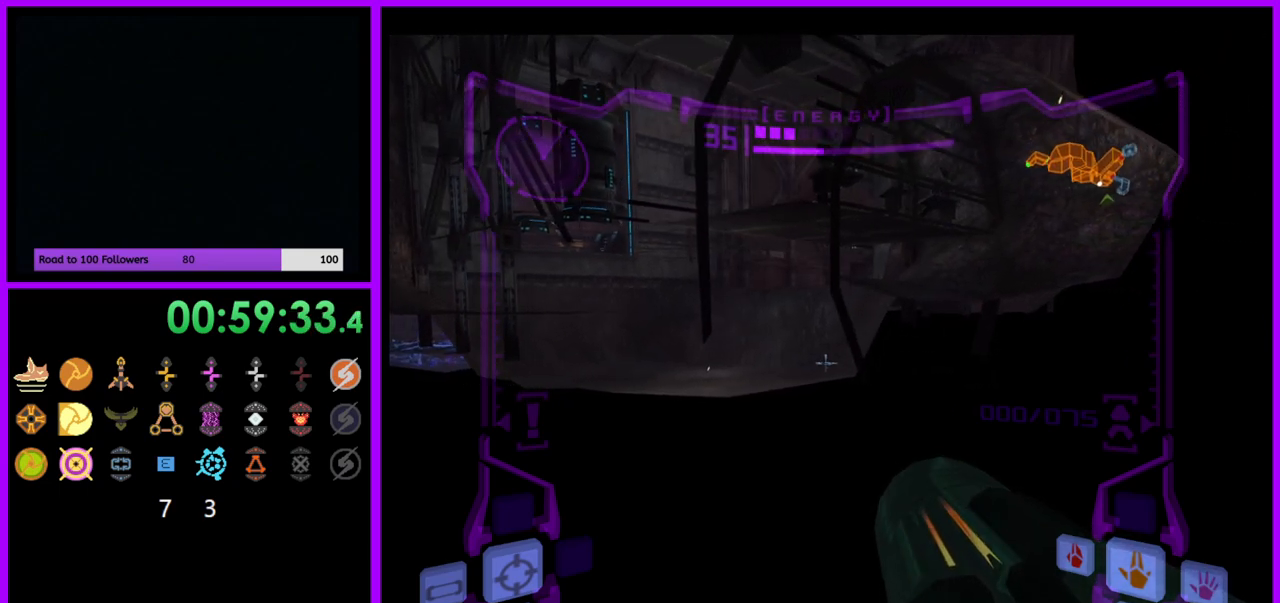
{"buttons": ["L1"], "left_stick": "center", "right_stick": "center", "events": [[100, "left_stick", "center"], [217, "L1", "up"], [283, "left_stick", "left"], [400, "left_stick", "center"], [417, "L1", "down"]]}
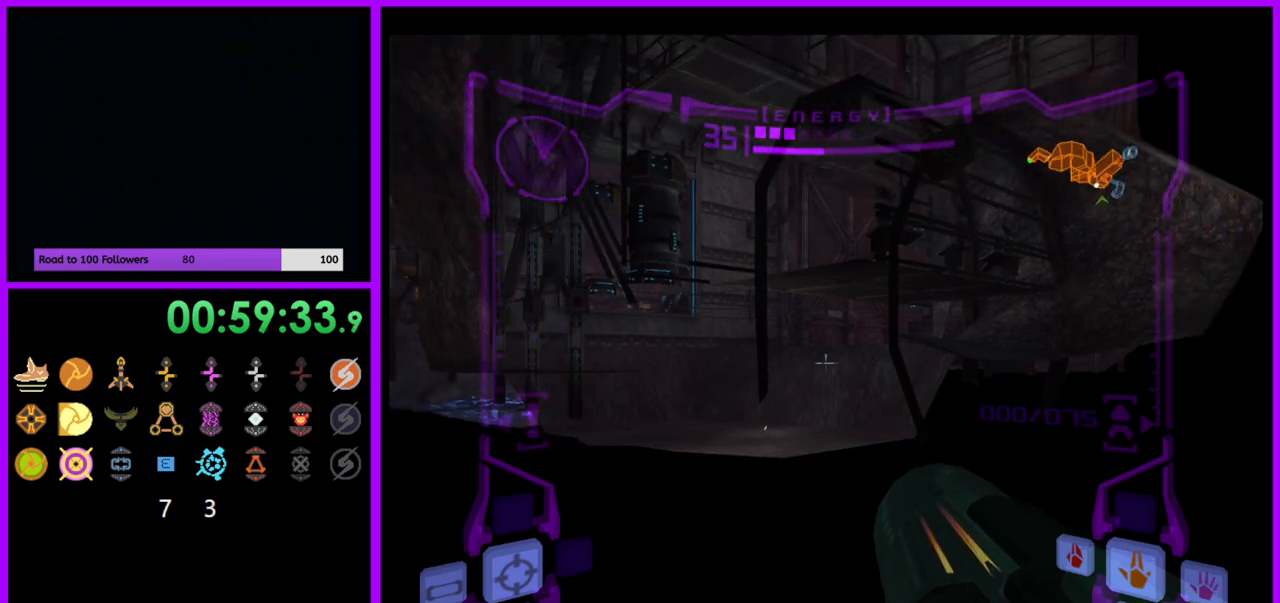
{"buttons": ["L1"], "left_stick": "up", "right_stick": "center", "events": [[233, "left_stick", "up-right"], [433, "left_stick", "center"], [500, "left_stick", "up"]]}
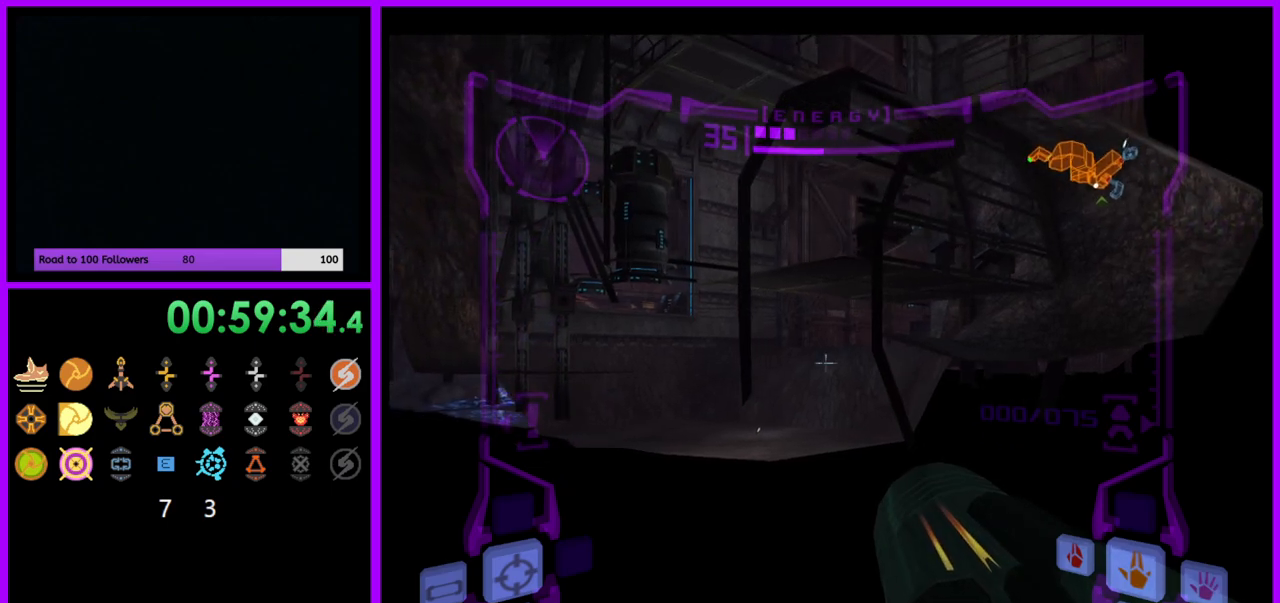
{"buttons": ["L1"], "left_stick": "left", "right_stick": "center", "events": [[100, "left_stick", "right"], [200, "left_stick", "center"], [367, "left_stick", "left"]]}
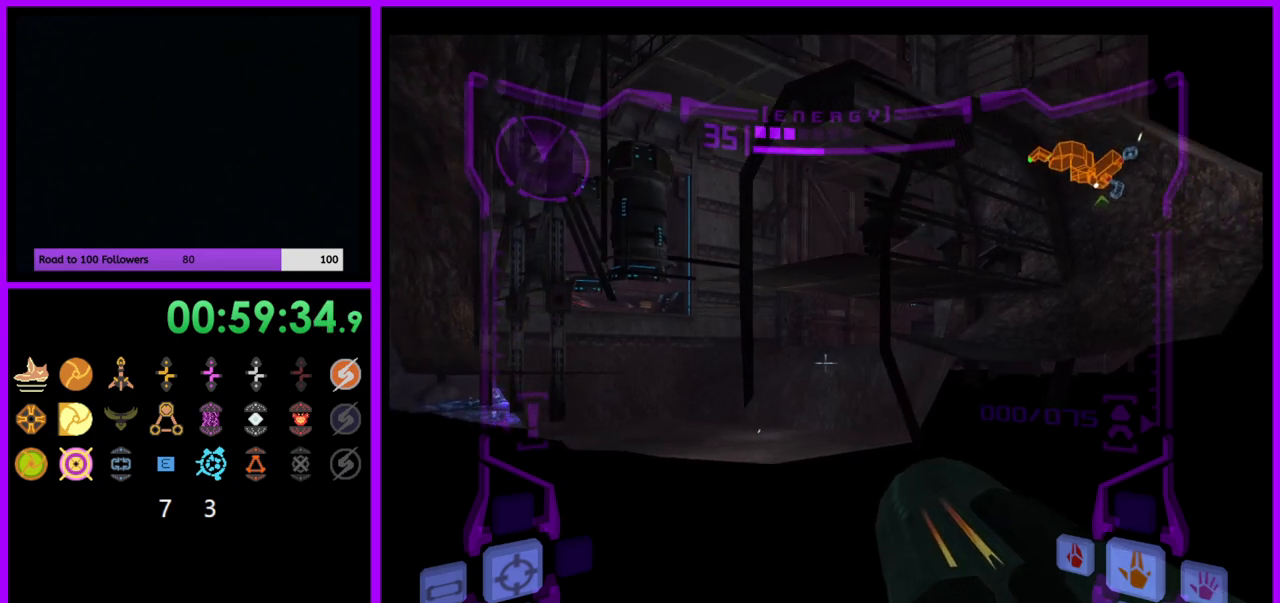
{"buttons": ["L1"], "left_stick": "left", "right_stick": "center", "events": []}
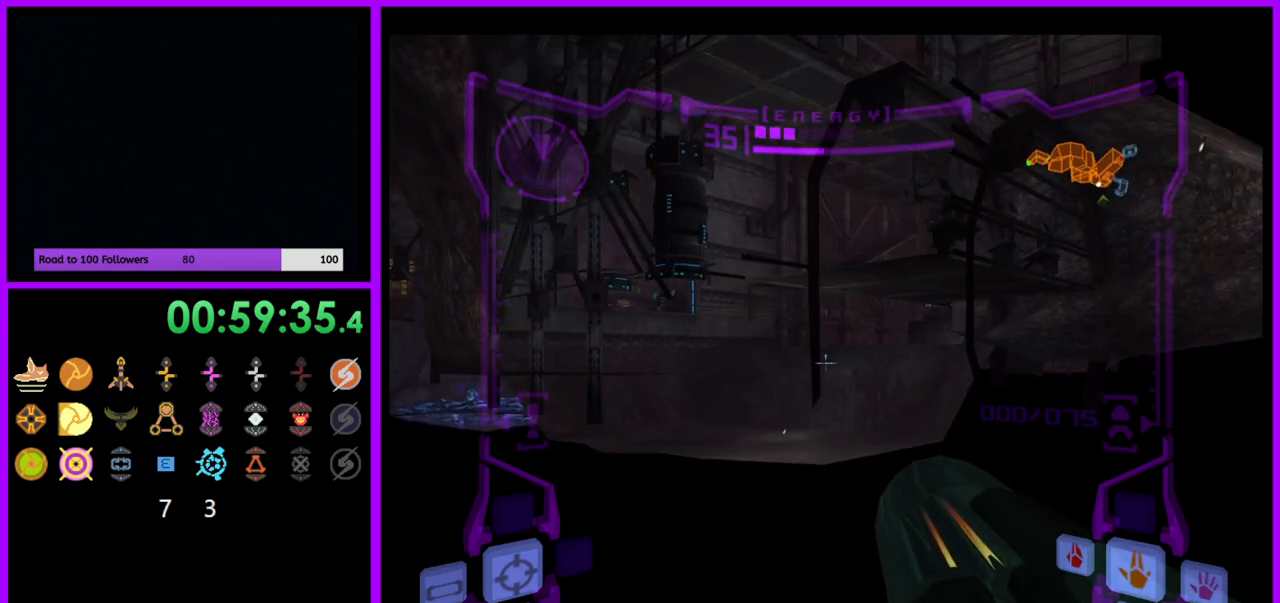
{"buttons": ["L1"], "left_stick": "left", "right_stick": "center", "events": []}
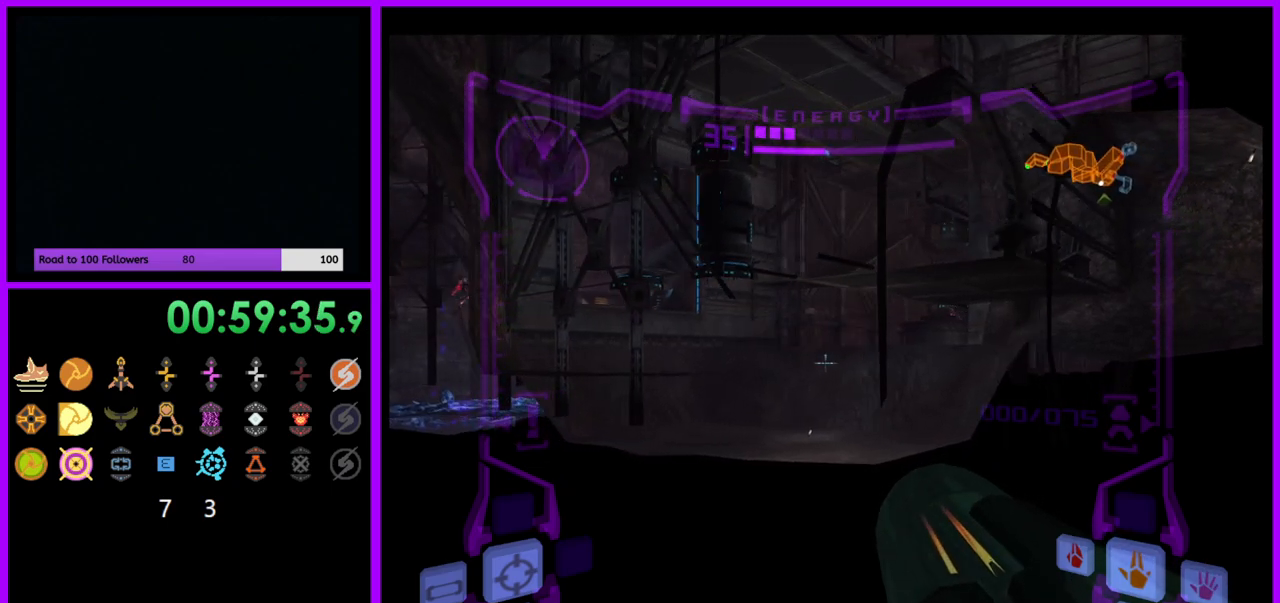
{"buttons": ["L1"], "left_stick": "left", "right_stick": "center", "events": []}
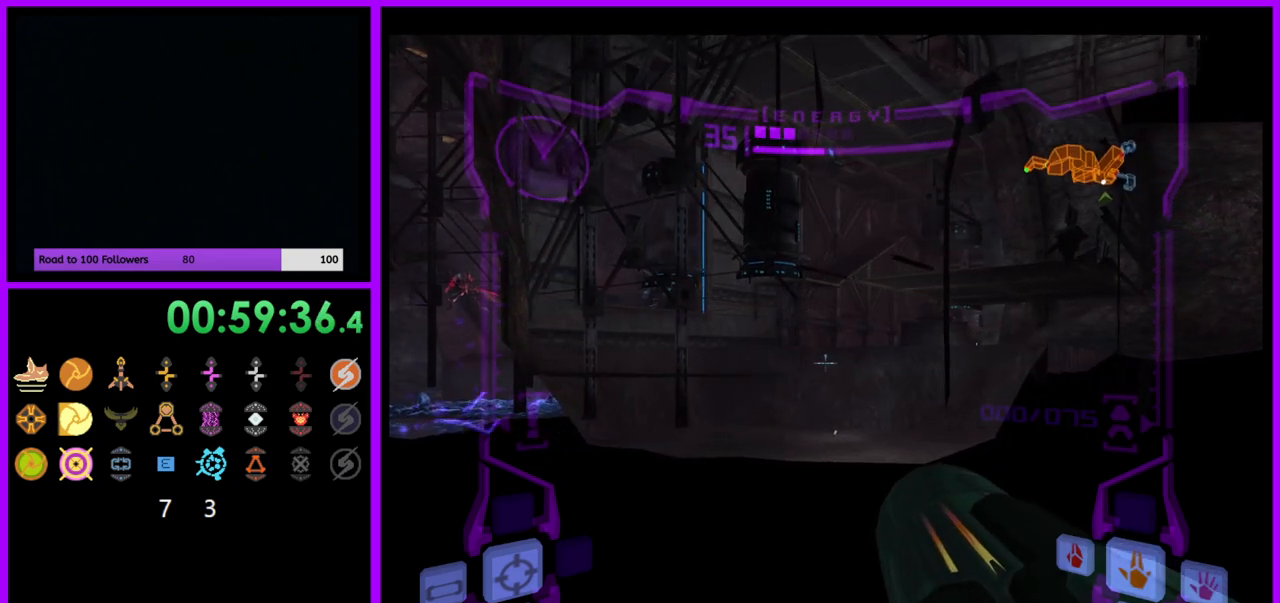
{"buttons": ["L1"], "left_stick": "right", "right_stick": "center", "events": [[50, "left_stick", "up"], [283, "left_stick", "center"], [333, "left_stick", "right"]]}
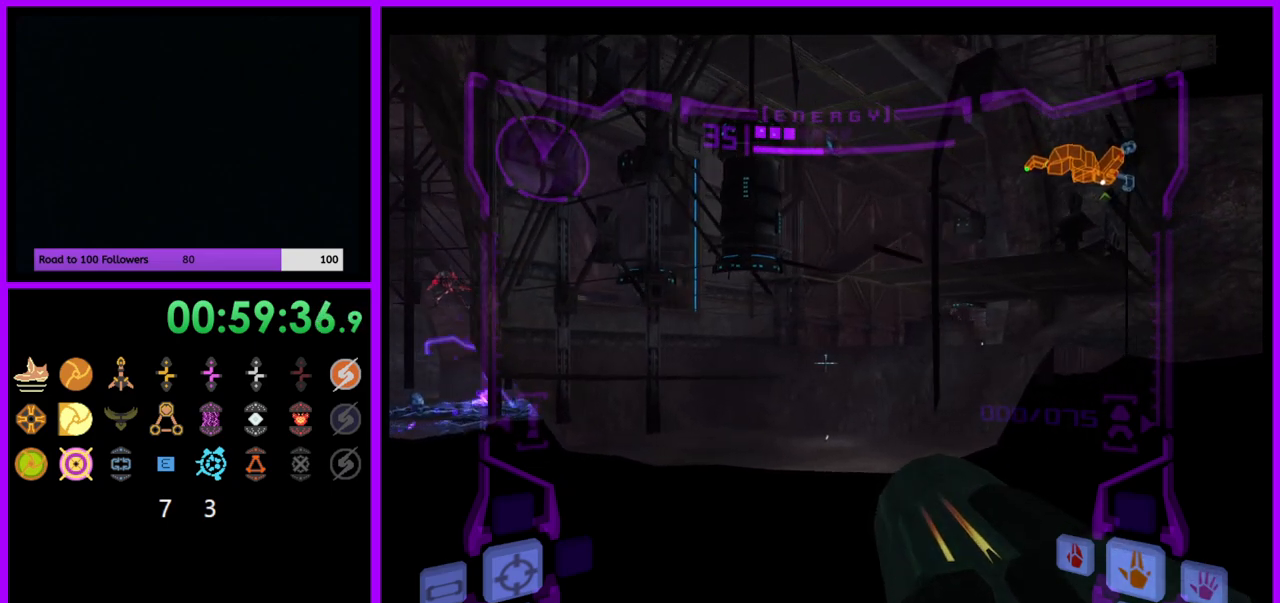
{"buttons": ["L1"], "left_stick": "right", "right_stick": "center", "events": []}
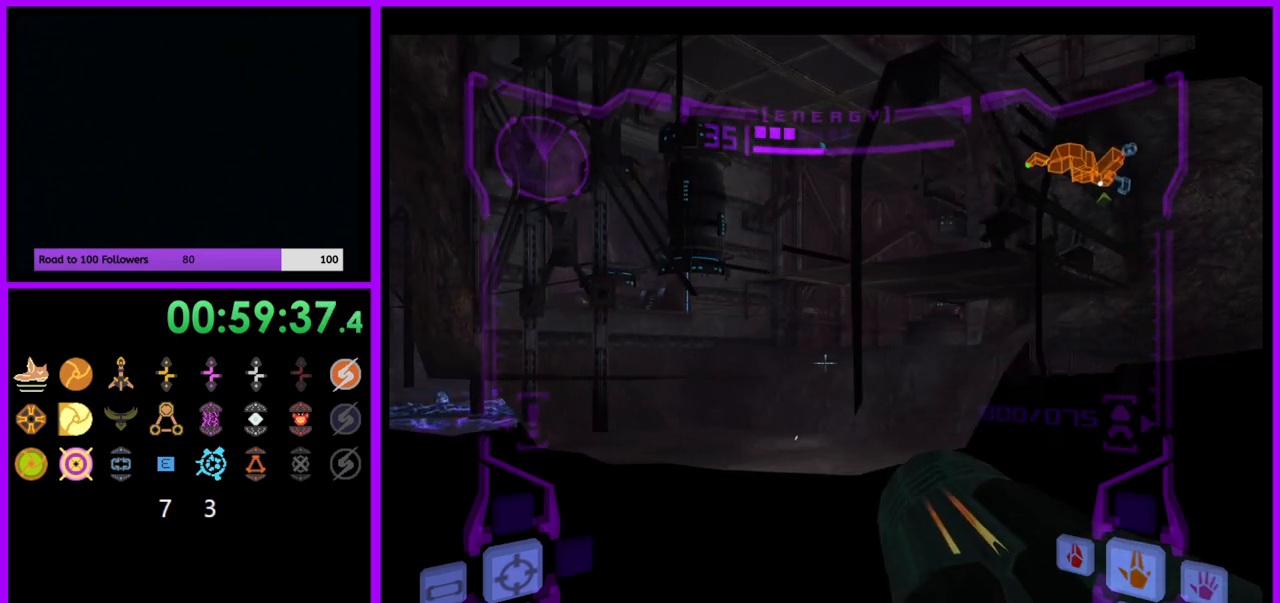
{"buttons": ["L1"], "left_stick": "right", "right_stick": "center", "events": []}
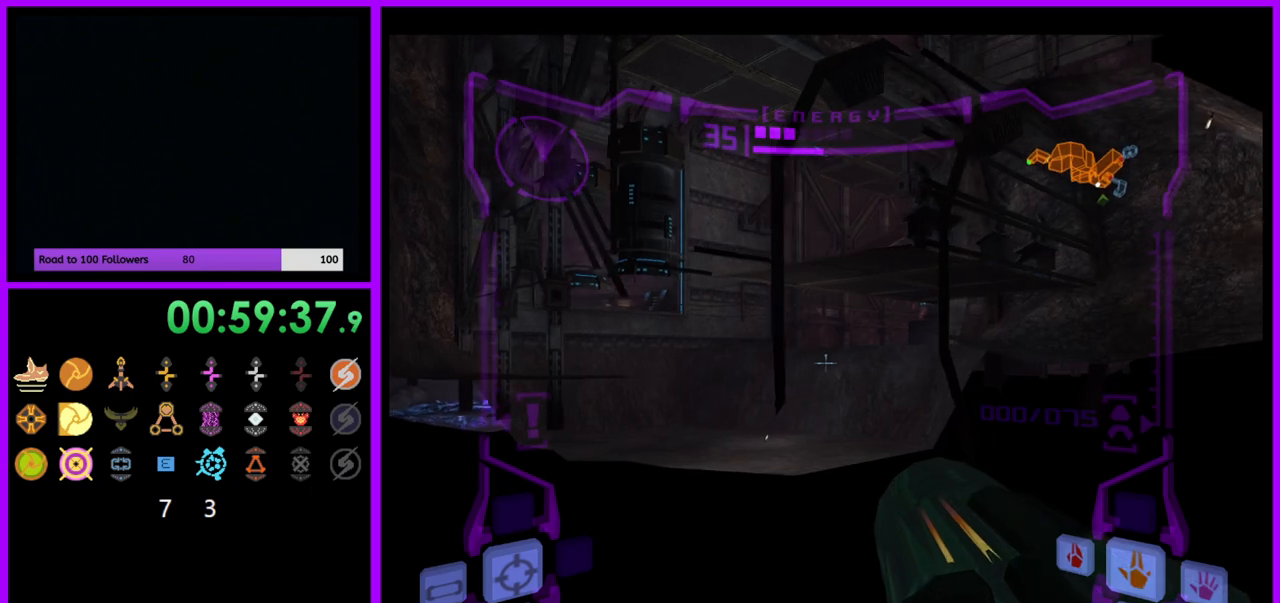
{"buttons": ["L1"], "left_stick": "up", "right_stick": "center", "events": [[250, "left_stick", "center"], [433, "left_stick", "up"]]}
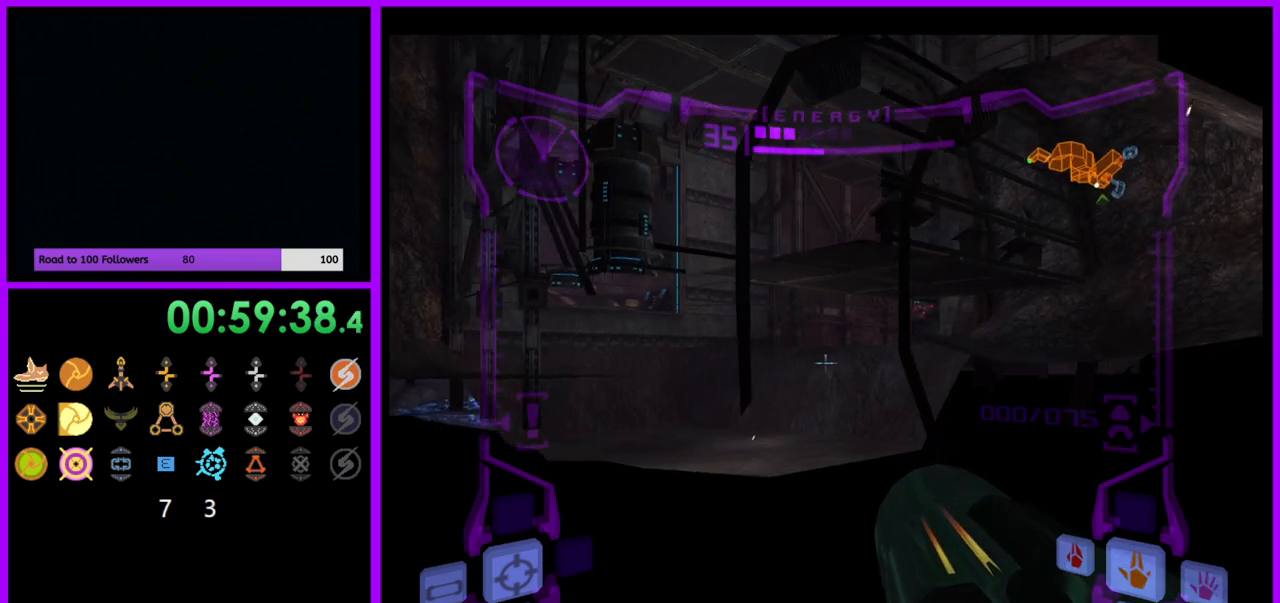
{"buttons": ["L1"], "left_stick": "left", "right_stick": "center", "events": [[67, "left_stick", "center"], [250, "left_stick", "left"]]}
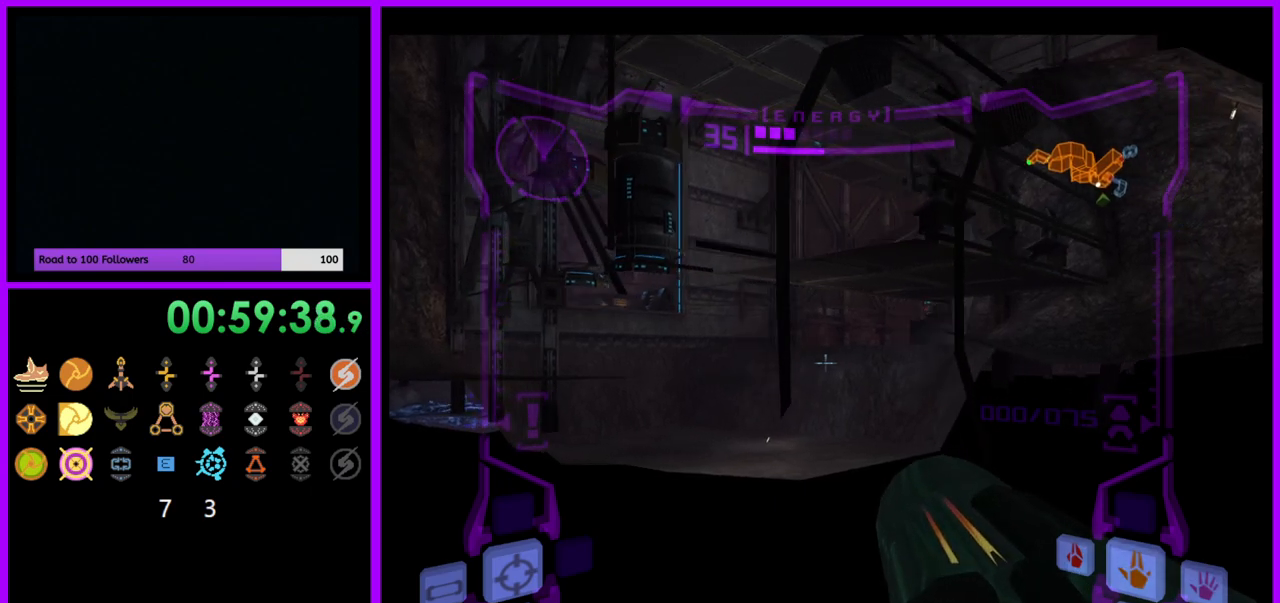
{"buttons": ["L1"], "left_stick": "left", "right_stick": "center", "events": []}
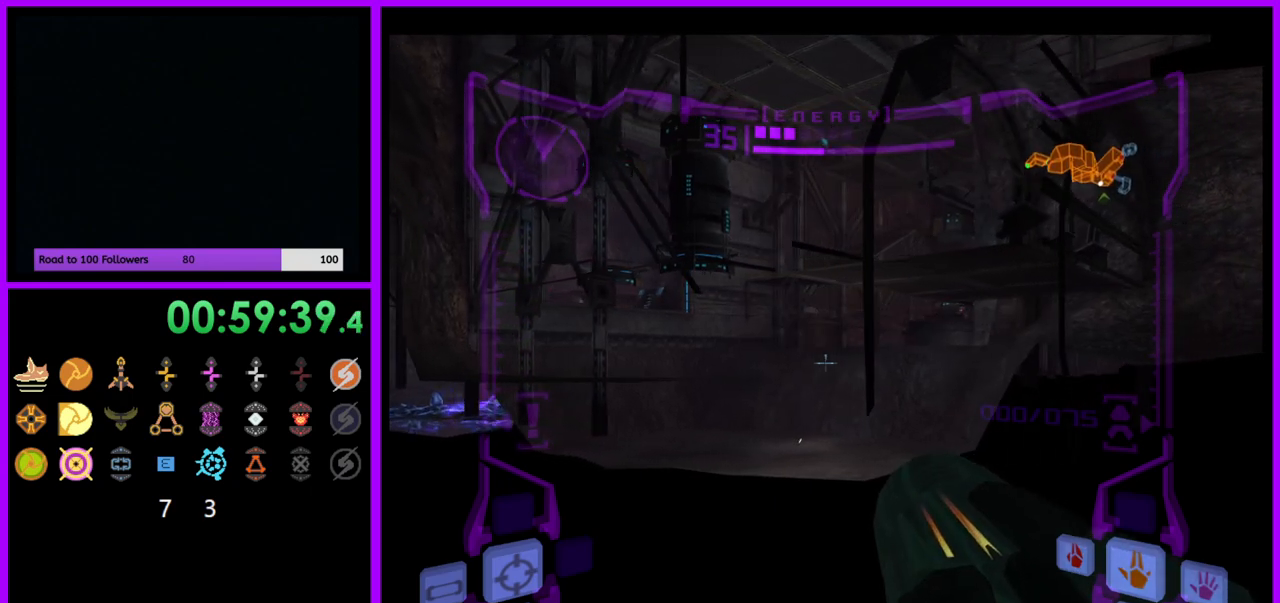
{"buttons": ["L1"], "left_stick": "left", "right_stick": "center", "events": []}
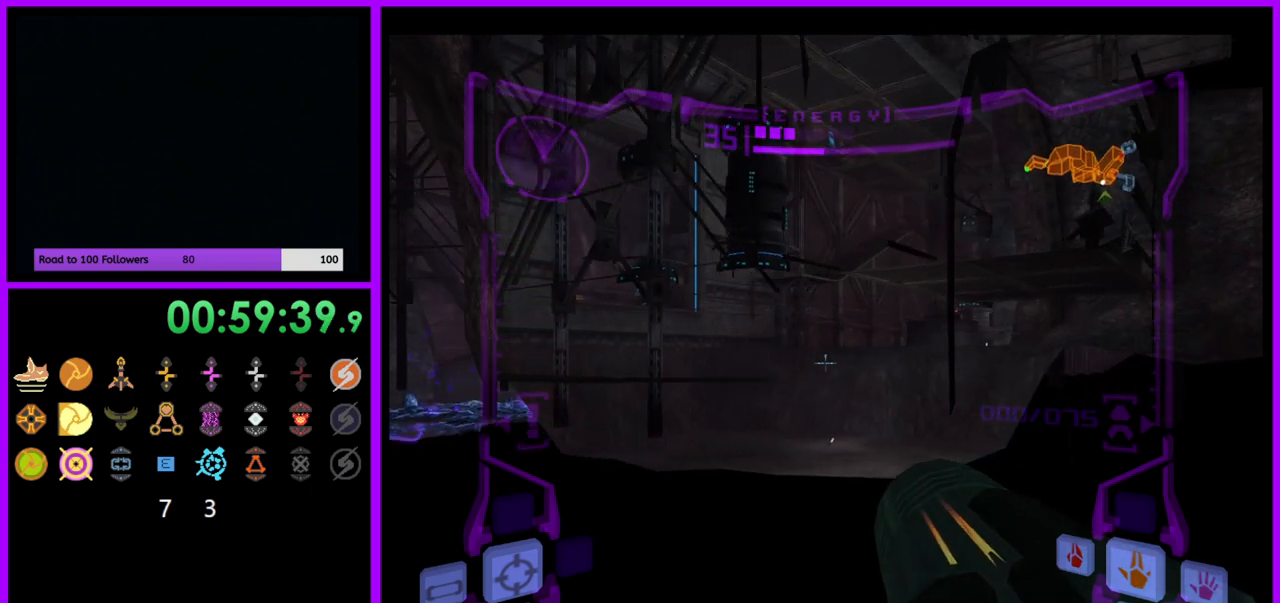
{"buttons": ["L1"], "left_stick": "center", "right_stick": "center", "events": [[133, "left_stick", "center"], [367, "left_stick", "up"], [500, "left_stick", "center"]]}
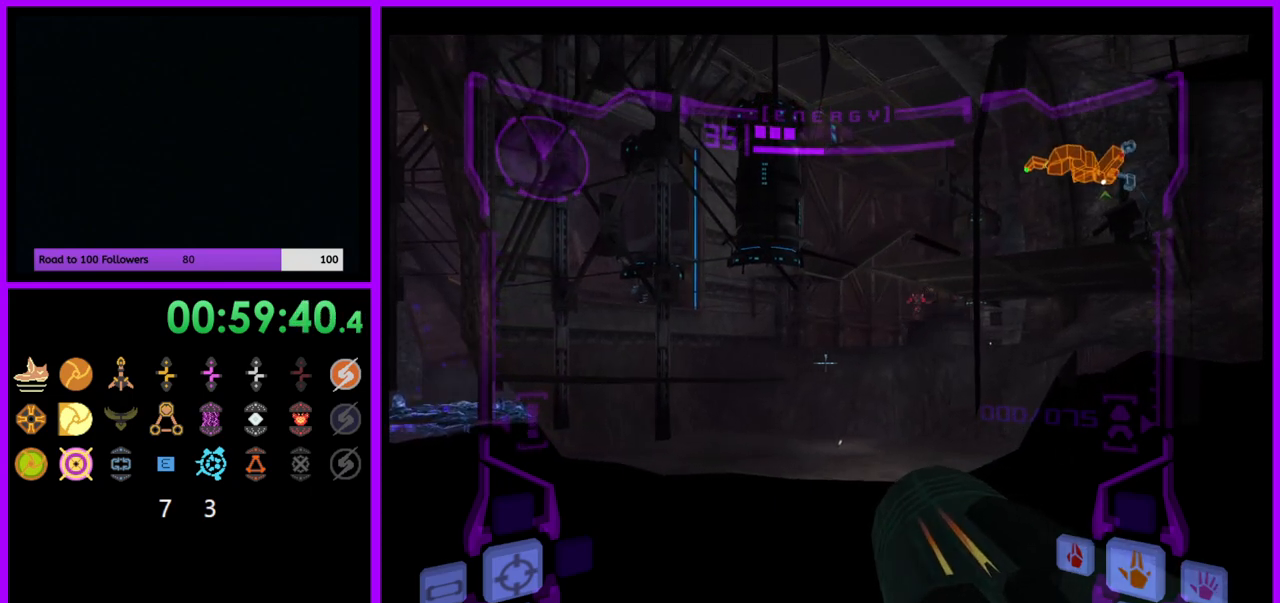
{"buttons": ["L1"], "left_stick": "right", "right_stick": "center", "events": [[167, "left_stick", "right"]]}
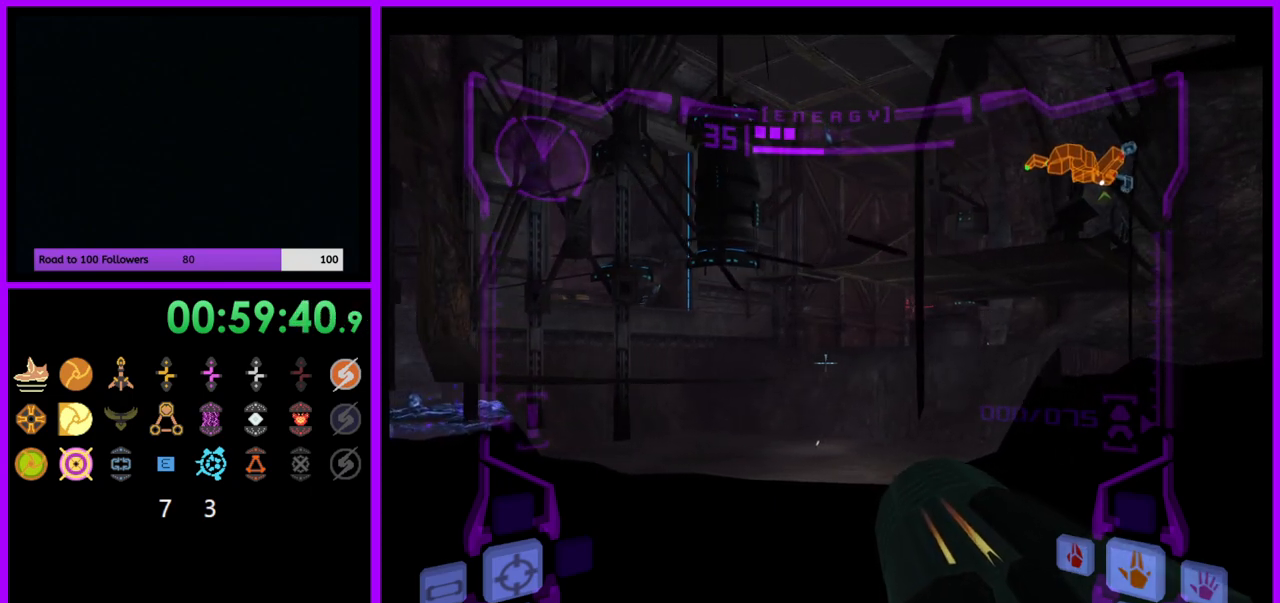
{"buttons": ["L1"], "left_stick": "right", "right_stick": "center", "events": []}